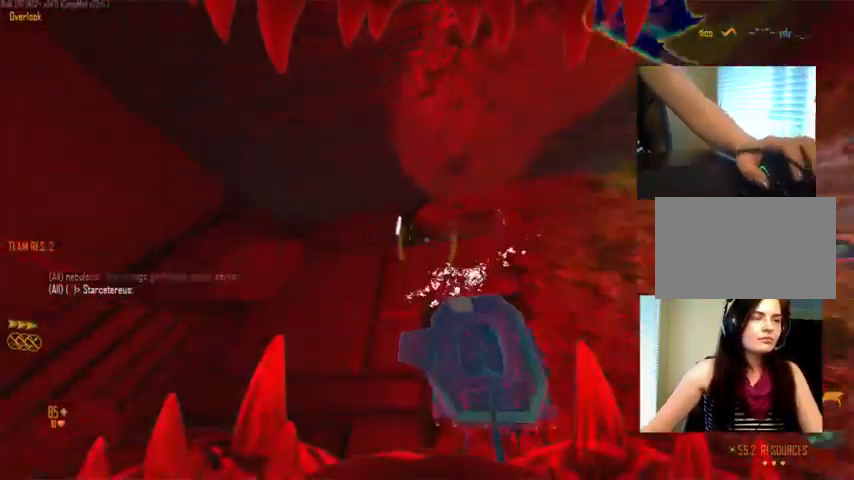
Gameplay with keyboard and mouse; each line is a JSON object with the keys and mouse buttons held at the frame after it. "events" lists presses ("down") and releases ("up") of "1", "2", "3", "4", "5", "a", "alt", "c", "ctrl", "d", "e", "f", "q", "r", "s", "shift", "space", "tab", "v", "w", "x", "z", "mouse_left", "mouse_middle", "mouse_right", "mouse_wheel_up" and "mouse_wheel_down" between this image and that frame as [ms after this image, input, new state], when the widget could be followed in between. "mouse_left", "mouse_middle", "mouse_right", "mouse_wheel_up", "mouse_wheel_down" = the "left", "middle", "right", "wheel_up", "wheel_down" buttons of the "mouse" list. No other keys are recorded. Not read: mouse_move.
{"keys": ["c", "w"], "mouse": [], "events": [[100, "space", "up"], [233, "c", "down"]]}
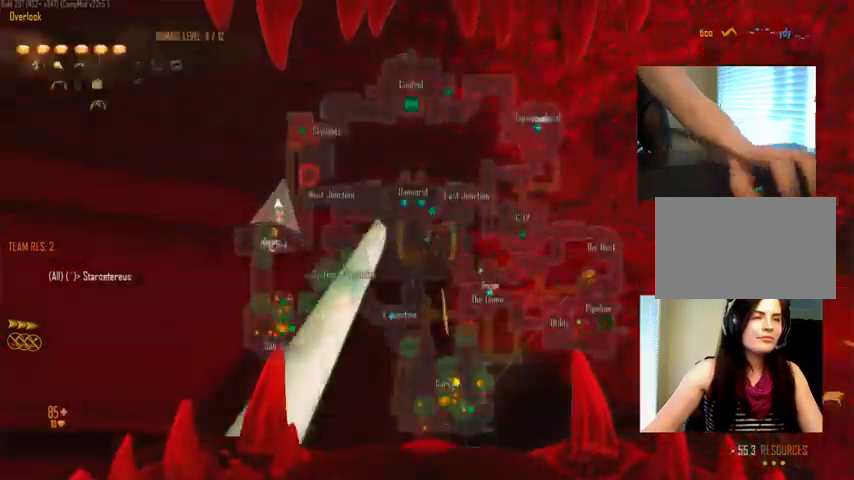
{"keys": ["w"], "mouse": [], "events": [[66, "c", "up"]]}
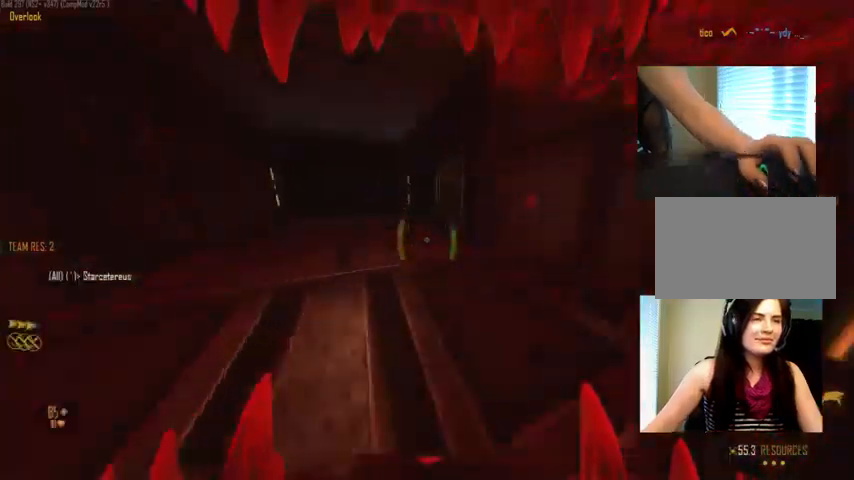
{"keys": ["w"], "mouse": [], "events": []}
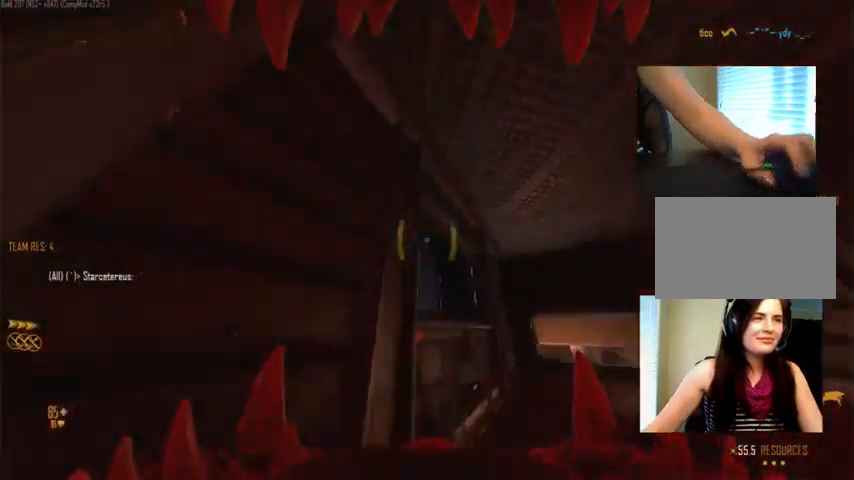
{"keys": ["c", "w"], "mouse": [], "events": [[400, "c", "down"]]}
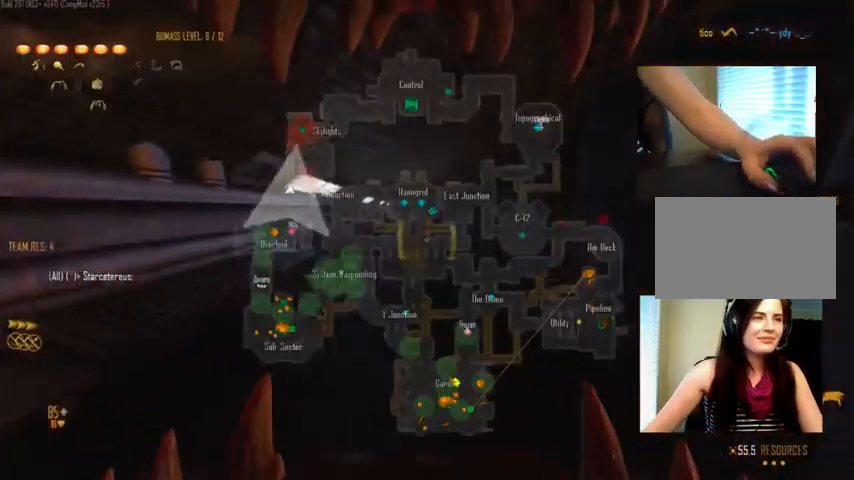
{"keys": ["w"], "mouse": [], "events": [[366, "c", "up"]]}
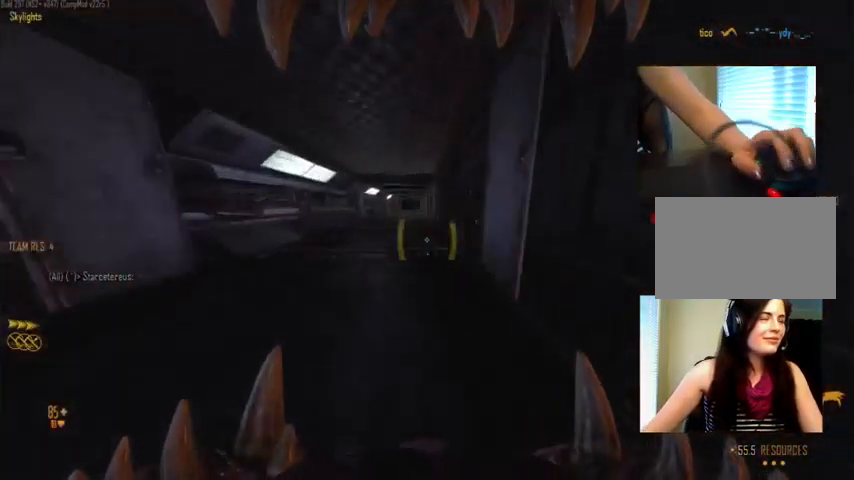
{"keys": ["c", "w"], "mouse": [], "events": [[233, "c", "down"]]}
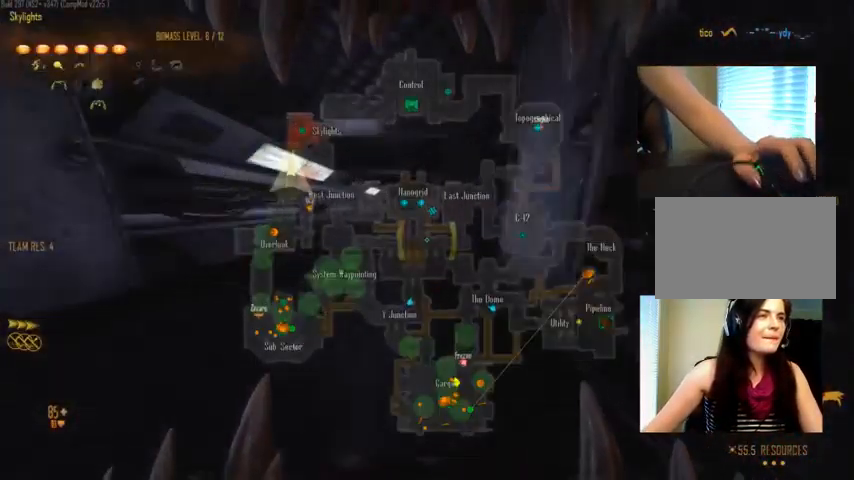
{"keys": ["w"], "mouse": [], "events": [[466, "c", "up"]]}
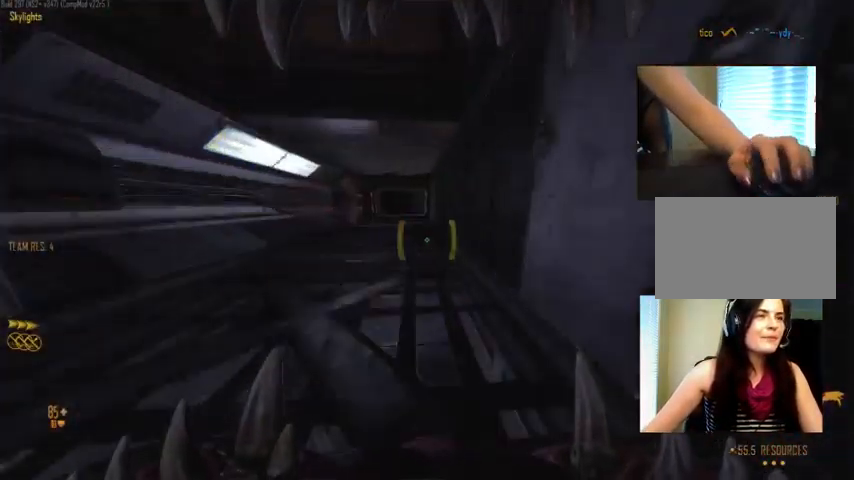
{"keys": ["c", "w"], "mouse": [], "events": [[300, "c", "down"]]}
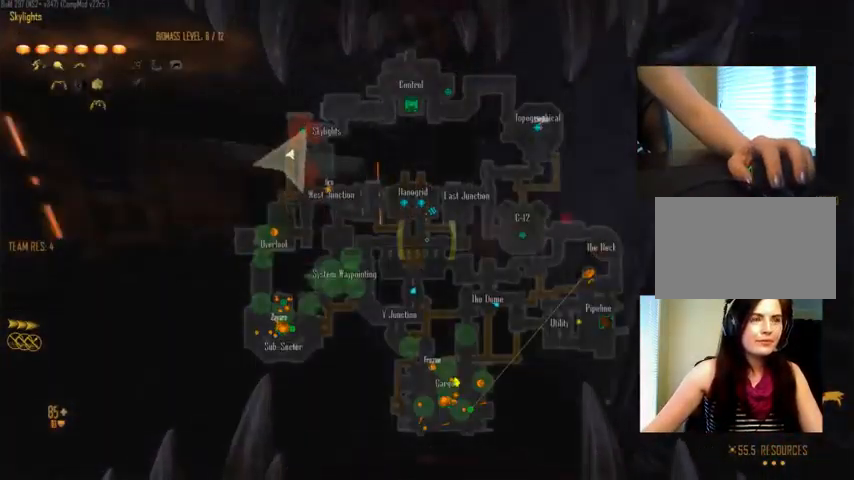
{"keys": ["w"], "mouse": [], "events": [[366, "c", "up"]]}
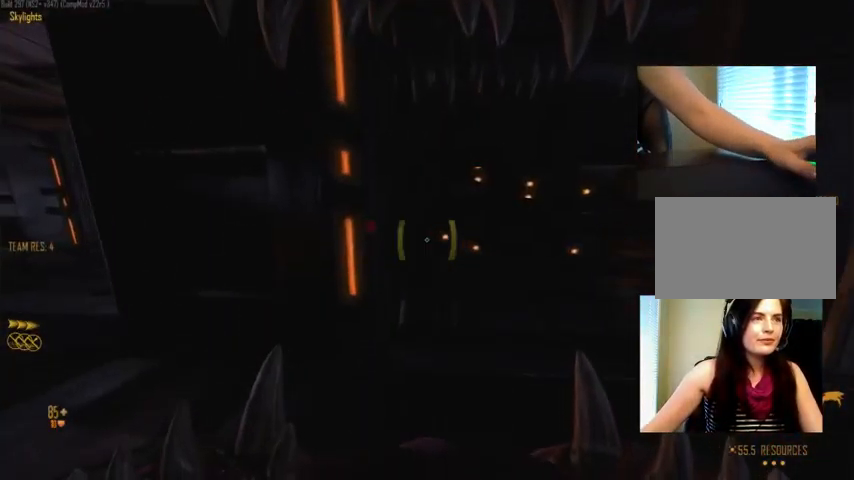
{"keys": ["c", "w"], "mouse": [], "events": [[266, "c", "down"]]}
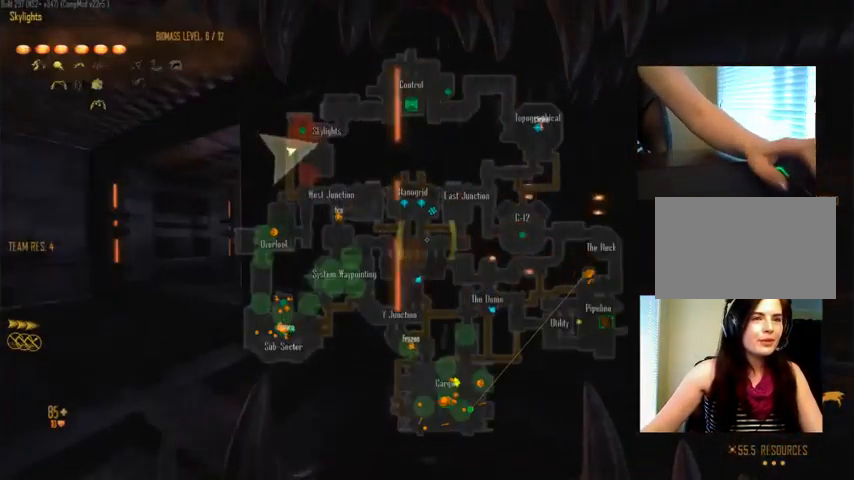
{"keys": ["w"], "mouse": [], "events": [[100, "a", "down"], [100, "c", "up"], [266, "a", "up"]]}
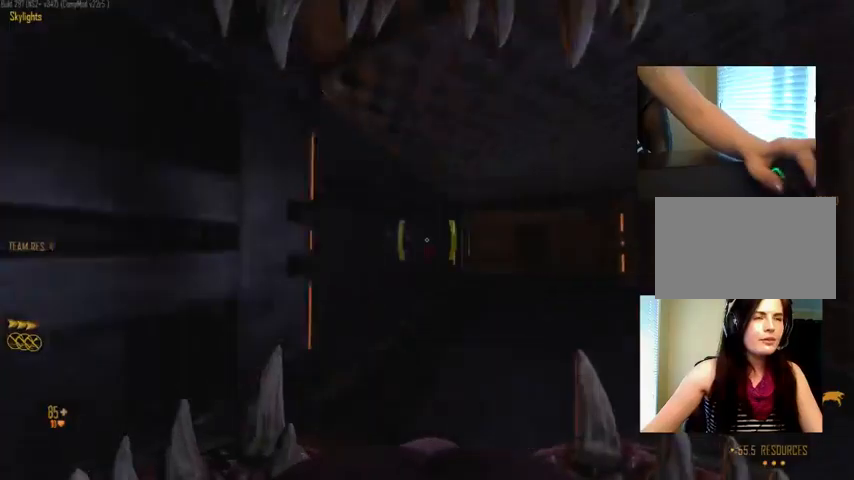
{"keys": ["w"], "mouse": [], "events": [[367, "c", "down"], [500, "c", "up"]]}
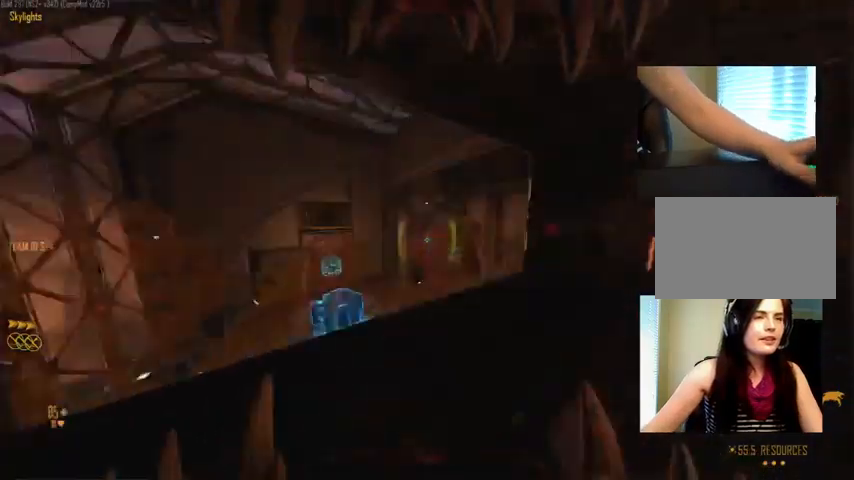
{"keys": ["c", "w"], "mouse": [], "events": [[34, "a", "down"], [300, "a", "up"], [467, "c", "down"]]}
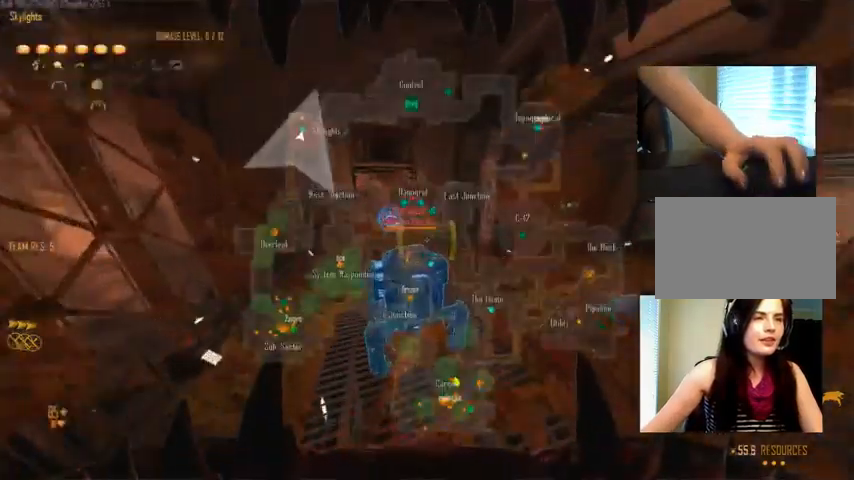
{"keys": [], "mouse": ["left"], "events": [[67, "a", "down"], [100, "c", "up"], [167, "mouse_left", "down"], [334, "a", "up"], [334, "w", "up"]]}
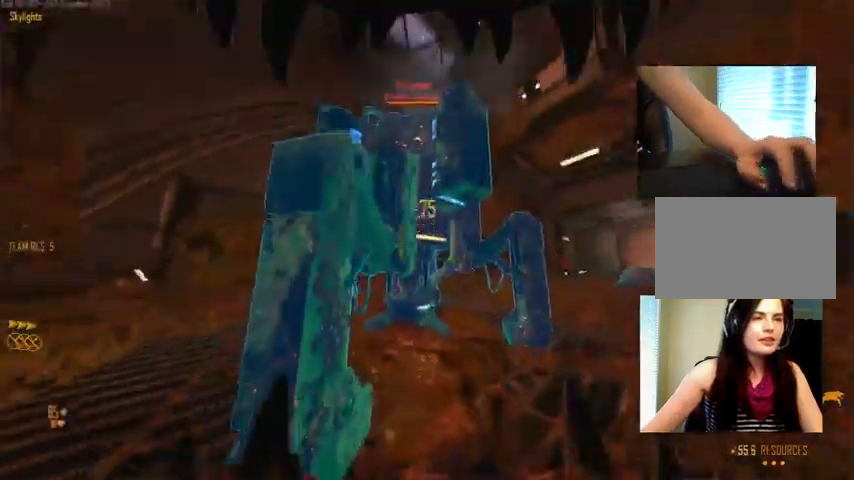
{"keys": [], "mouse": ["left"], "events": [[100, "w", "down"], [167, "a", "down"], [267, "w", "up"], [334, "a", "up"]]}
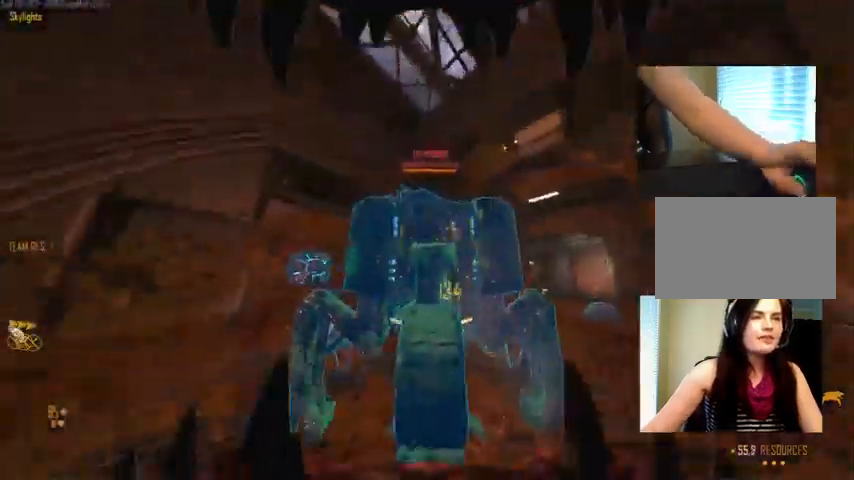
{"keys": ["c"], "mouse": ["left"], "events": [[34, "a", "down"], [100, "w", "down"], [134, "a", "up"], [200, "w", "up"], [300, "c", "down"]]}
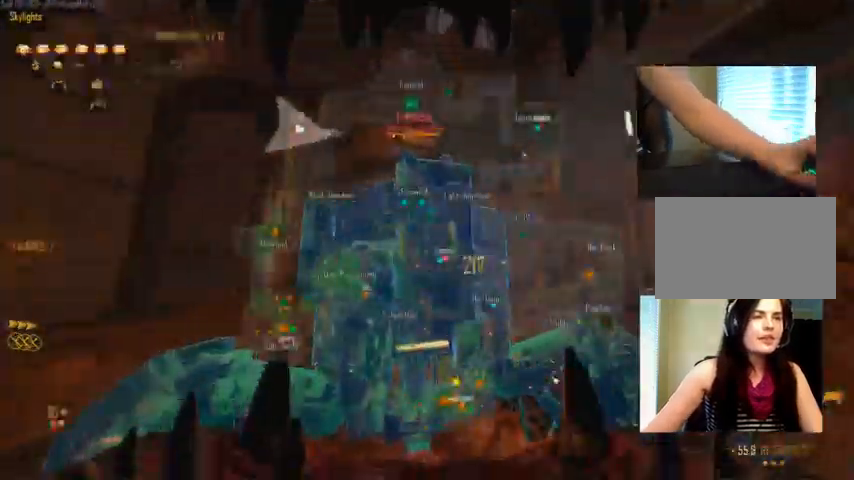
{"keys": [], "mouse": ["left"], "events": [[300, "c", "up"]]}
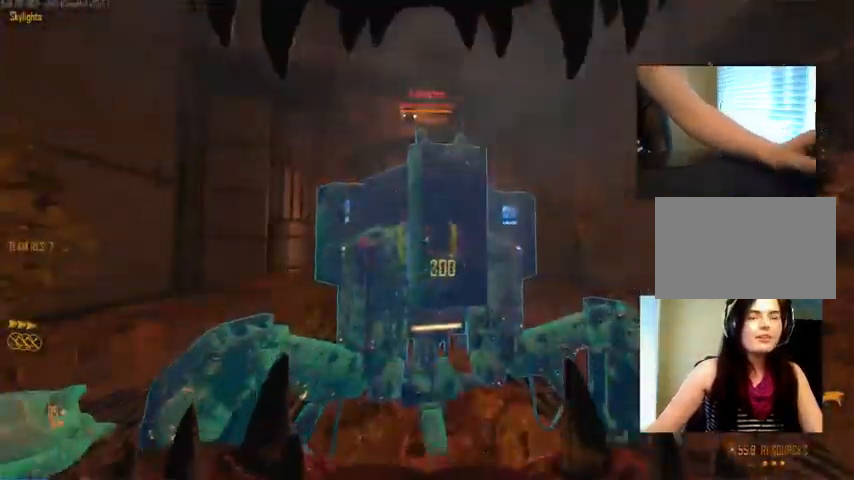
{"keys": [], "mouse": ["left"], "events": []}
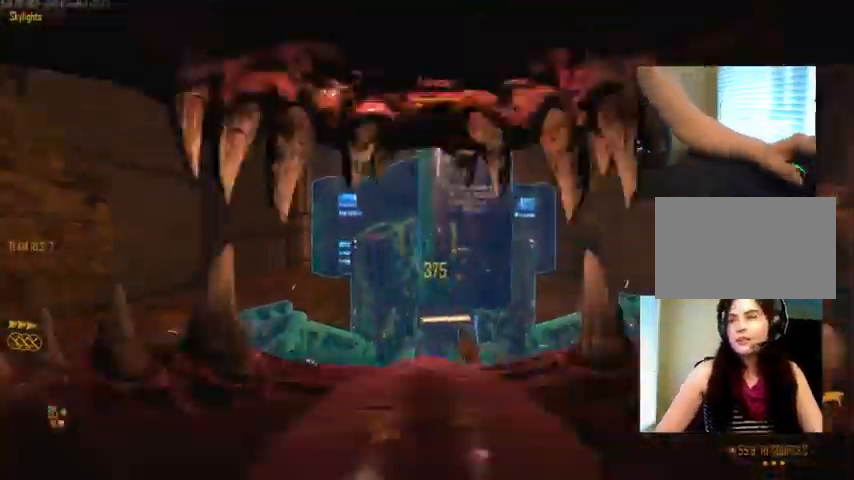
{"keys": ["c"], "mouse": ["left"], "events": [[434, "c", "down"]]}
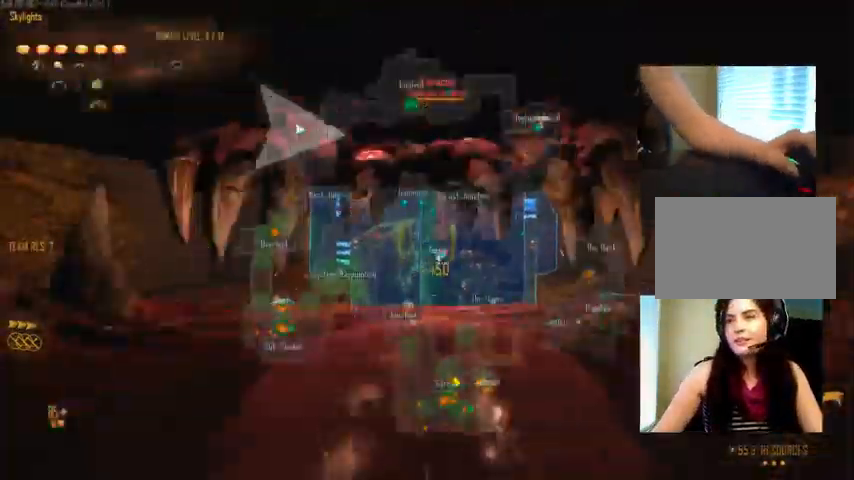
{"keys": ["c"], "mouse": ["left"], "events": []}
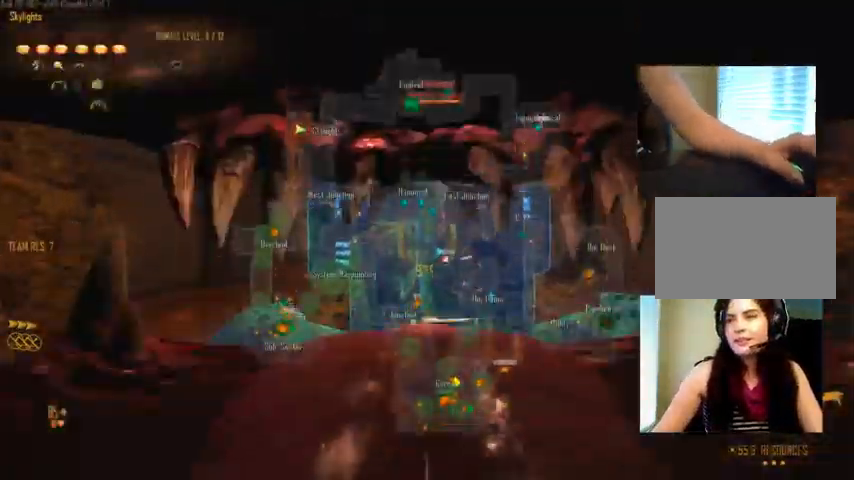
{"keys": ["c"], "mouse": ["left"], "events": []}
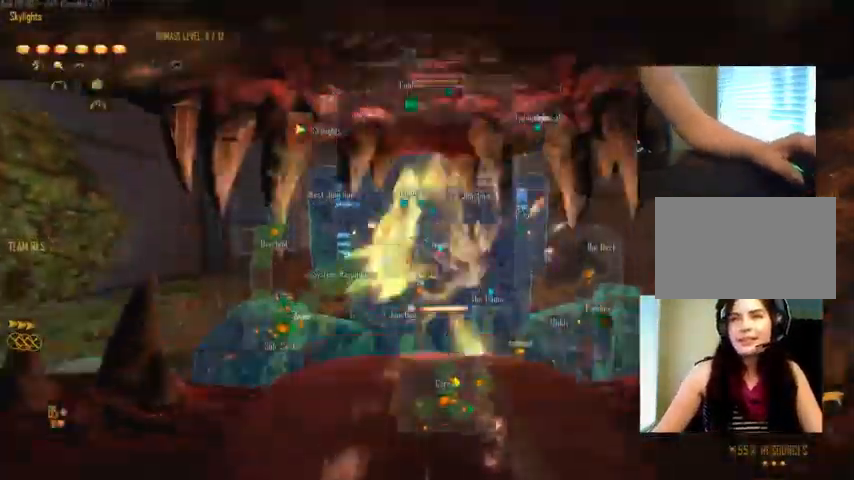
{"keys": ["c"], "mouse": ["left"], "events": [[200, "c", "up"], [200, "w", "down"], [268, "w", "up"], [434, "c", "down"]]}
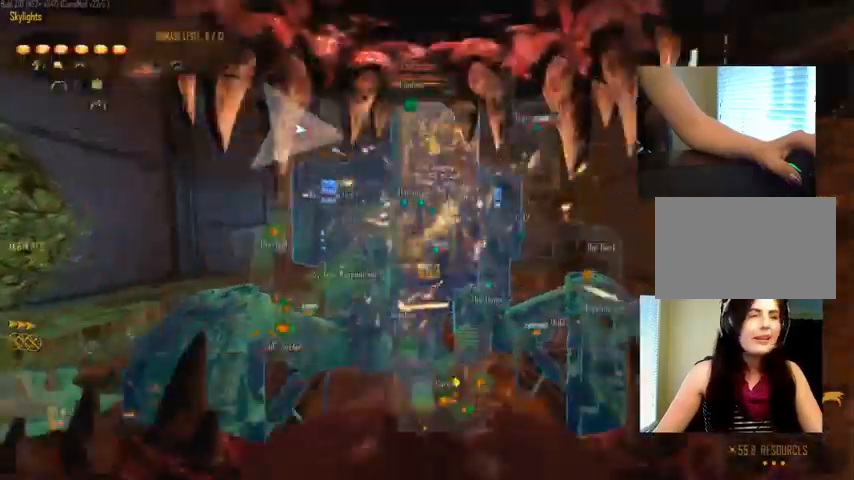
{"keys": ["c"], "mouse": ["left"], "events": []}
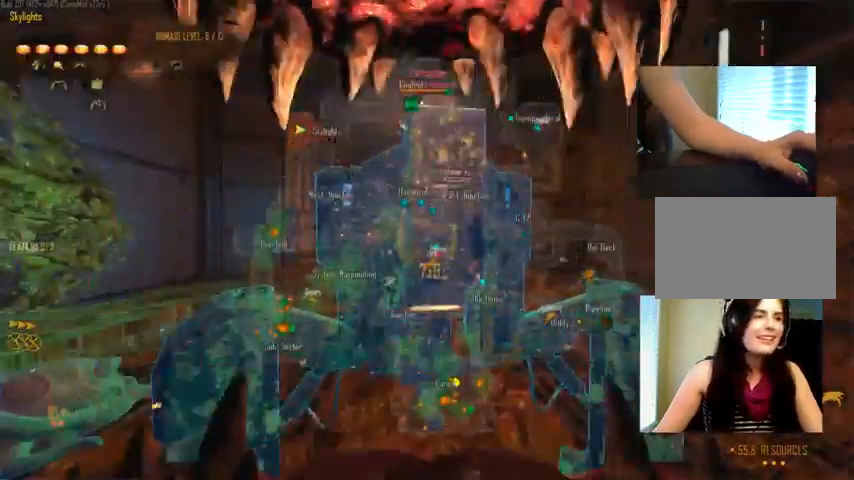
{"keys": ["c"], "mouse": ["left"], "events": []}
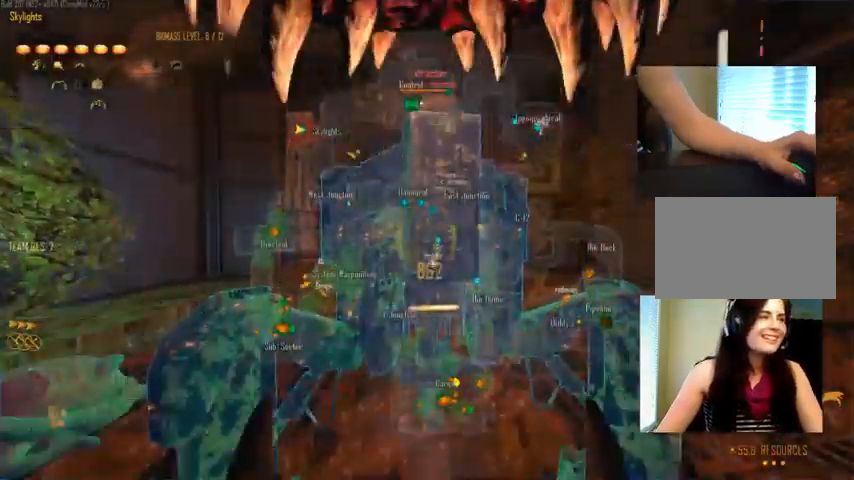
{"keys": ["c"], "mouse": ["left"], "events": []}
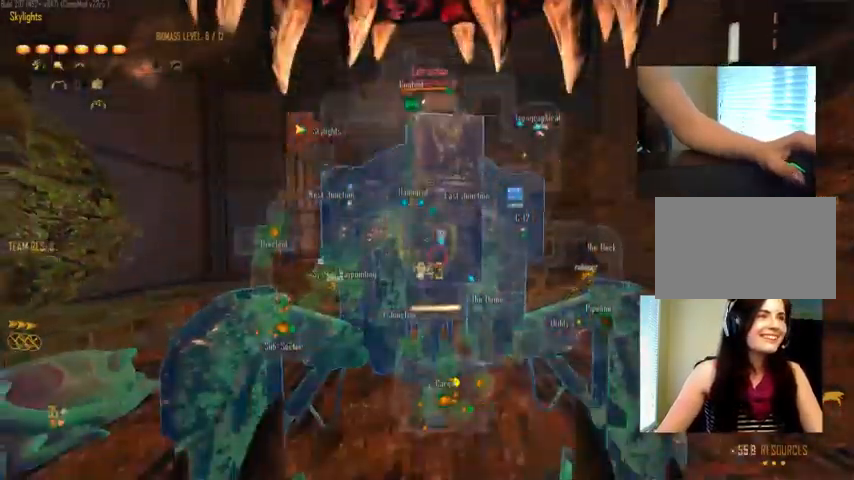
{"keys": ["c"], "mouse": ["left"], "events": []}
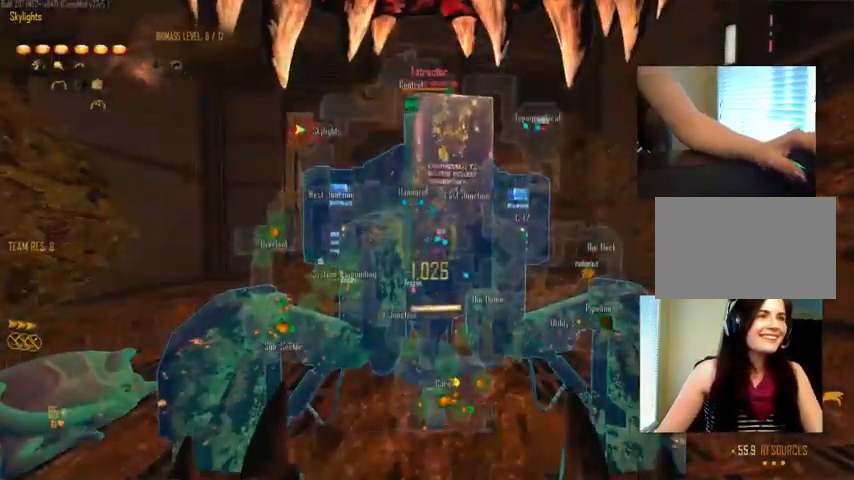
{"keys": ["tab"], "mouse": ["left"], "events": [[200, "c", "up"], [333, "tab", "down"]]}